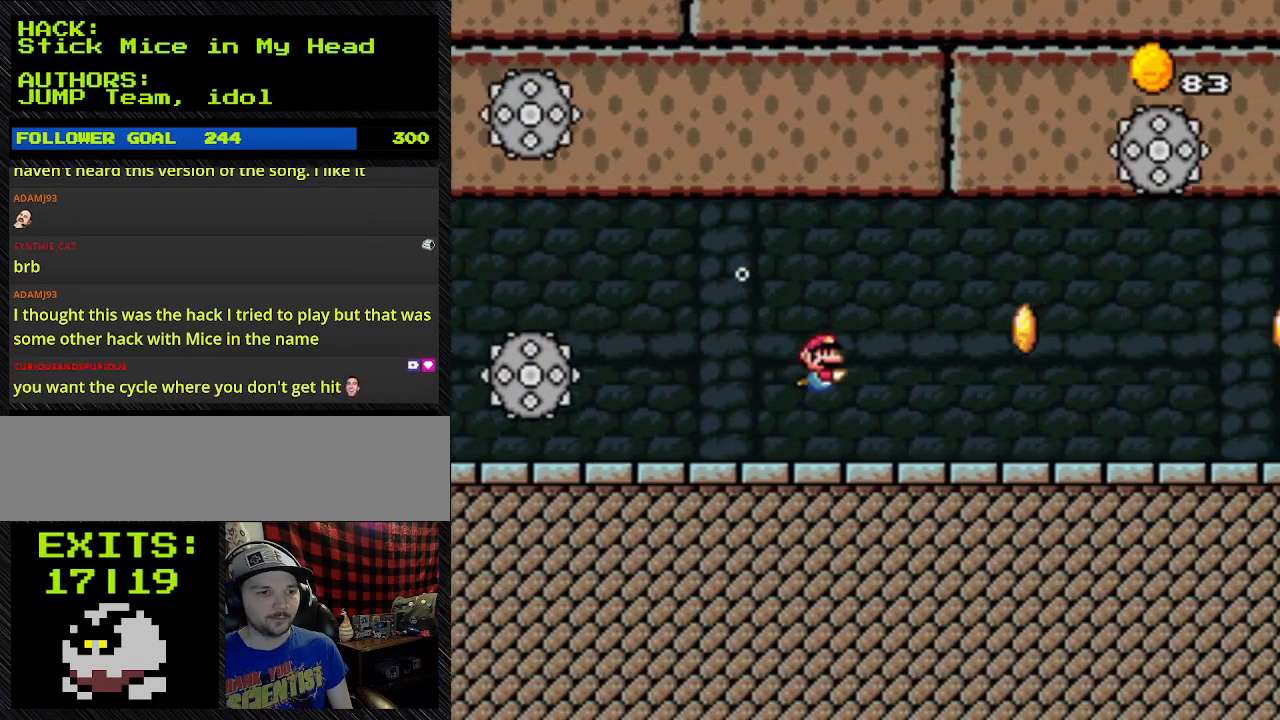
Gameplay with a controller (Nintendo layout); each line is a JSON object with the inputs held at the frame after it (dt_ms = milliseconds from this image to that frame). "events" lists button and stick changes between this image and that frame as [ms after this image, input, new state], when the widget could be followed in between. Not read: L3 R3.
{"dt_ms": 500, "buttons": ["B", "Y", "DPAD_DOWN", "DPAD_RIGHT"], "events": []}
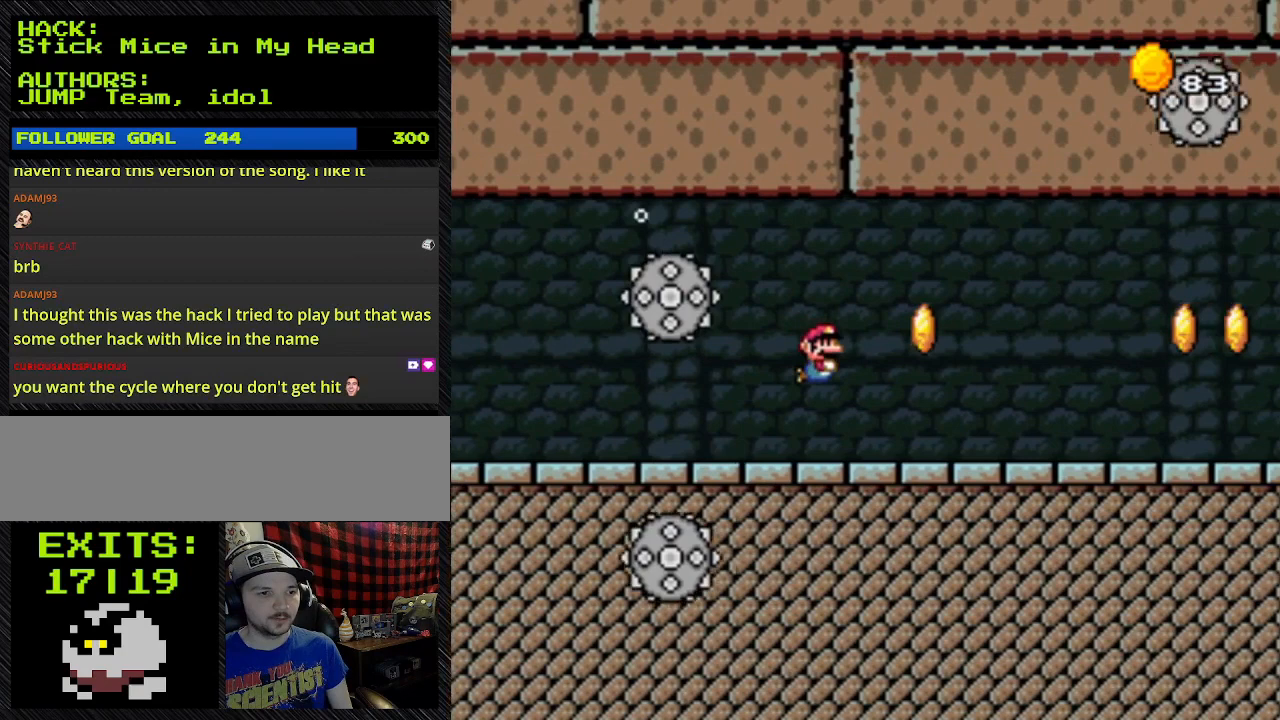
{"dt_ms": 500, "buttons": ["B", "Y", "DPAD_DOWN", "DPAD_RIGHT"], "events": [[100, "B", "up"], [167, "B", "down"]]}
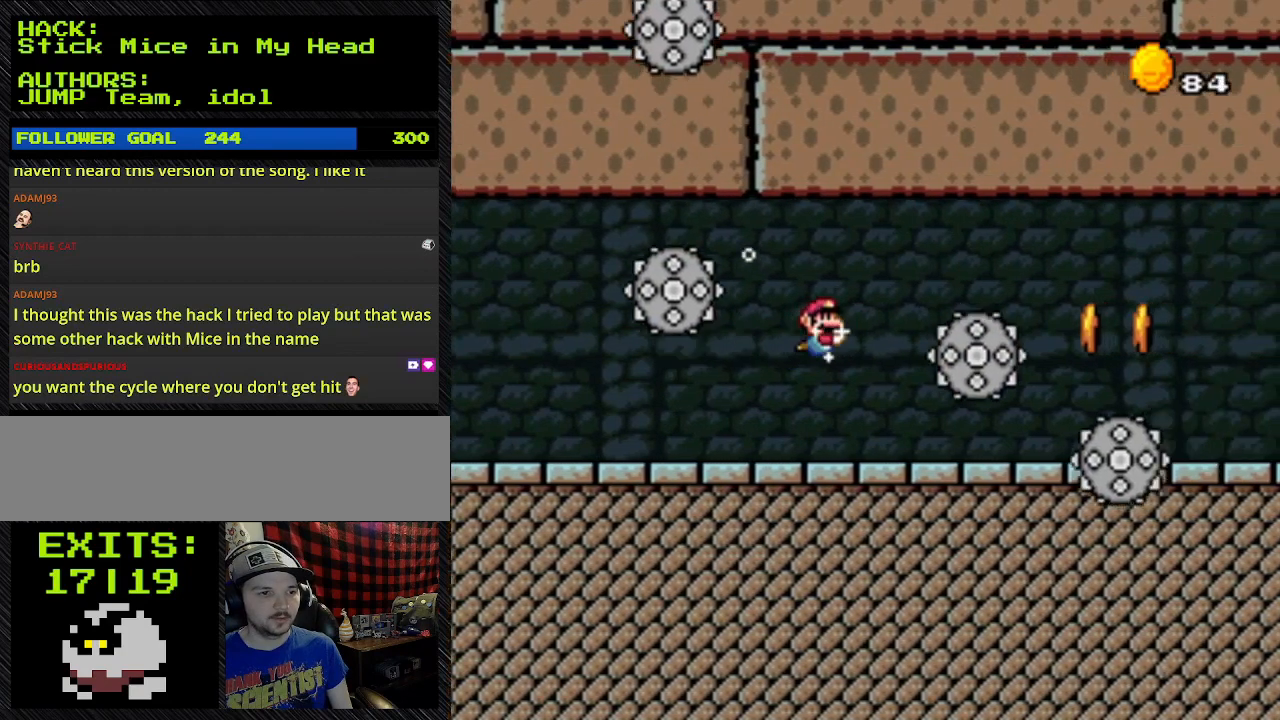
{"dt_ms": 500, "buttons": ["B", "Y", "DPAD_DOWN", "DPAD_RIGHT"], "events": [[67, "B", "up"], [133, "DPAD_LEFT", "down"], [267, "B", "down"], [267, "DPAD_LEFT", "up"]]}
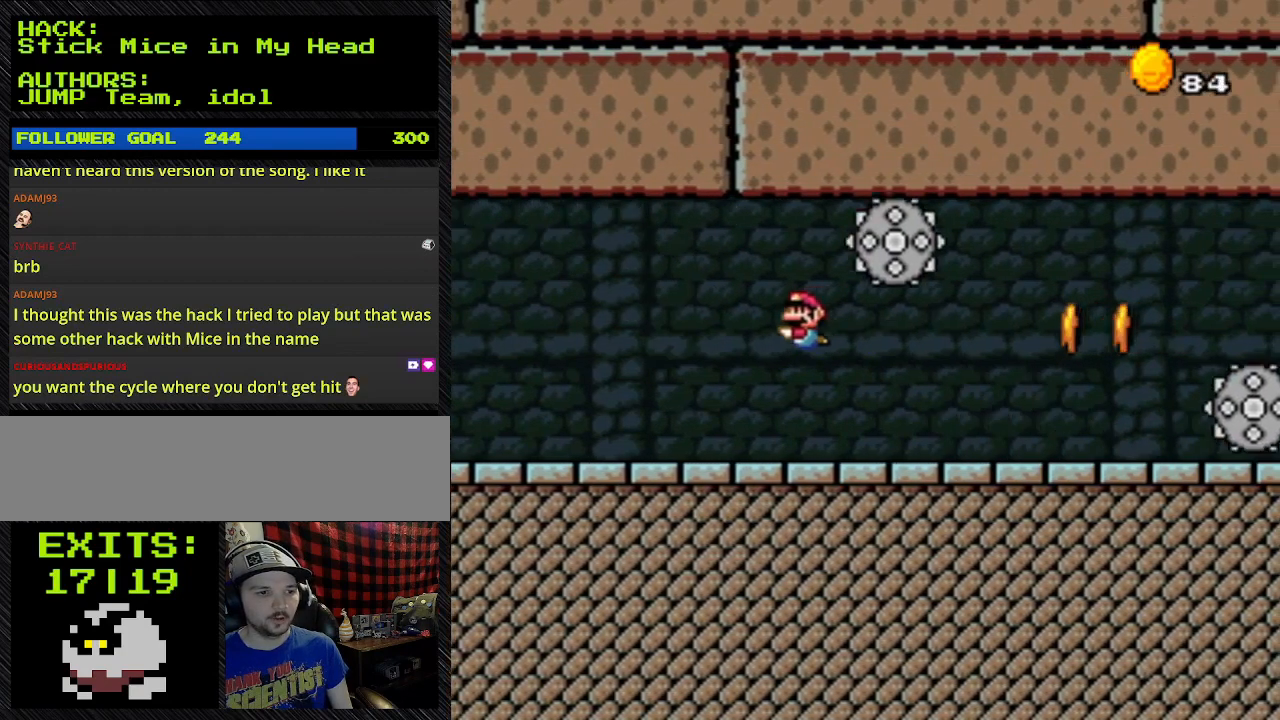
{"dt_ms": 1000, "buttons": ["Y", "DPAD_DOWN", "DPAD_RIGHT"]}
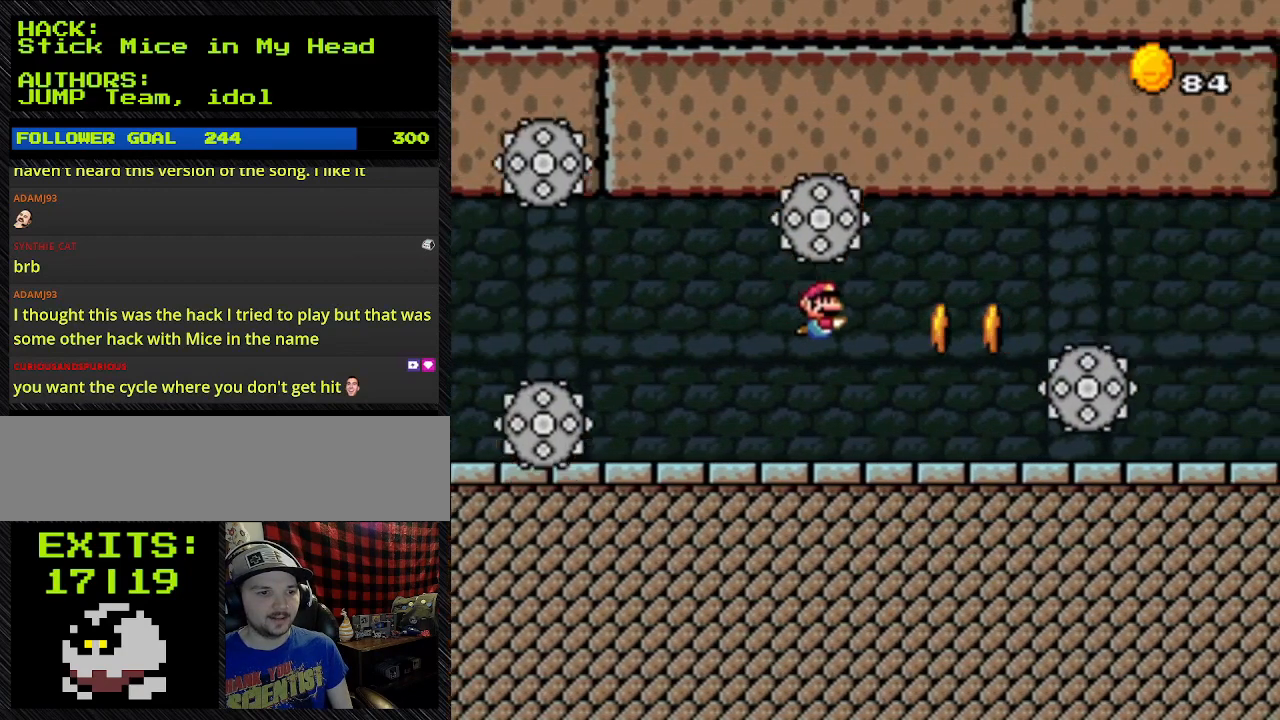
{"dt_ms": 500, "buttons": ["B", "Y", "DPAD_DOWN", "DPAD_RIGHT"], "events": [[233, "B", "down"]]}
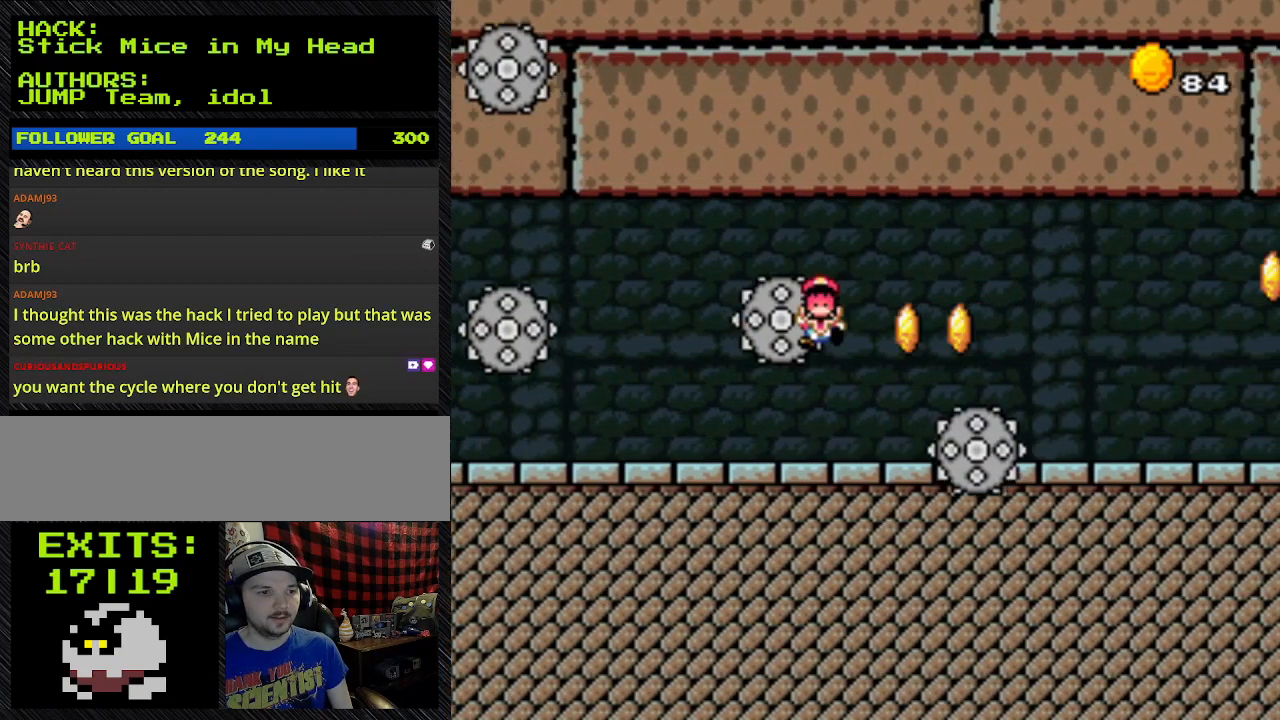
{"dt_ms": 500, "buttons": [], "events": [[167, "B", "up"], [400, "DPAD_DOWN", "up"], [400, "DPAD_RIGHT", "up"], [400, "Y", "up"]]}
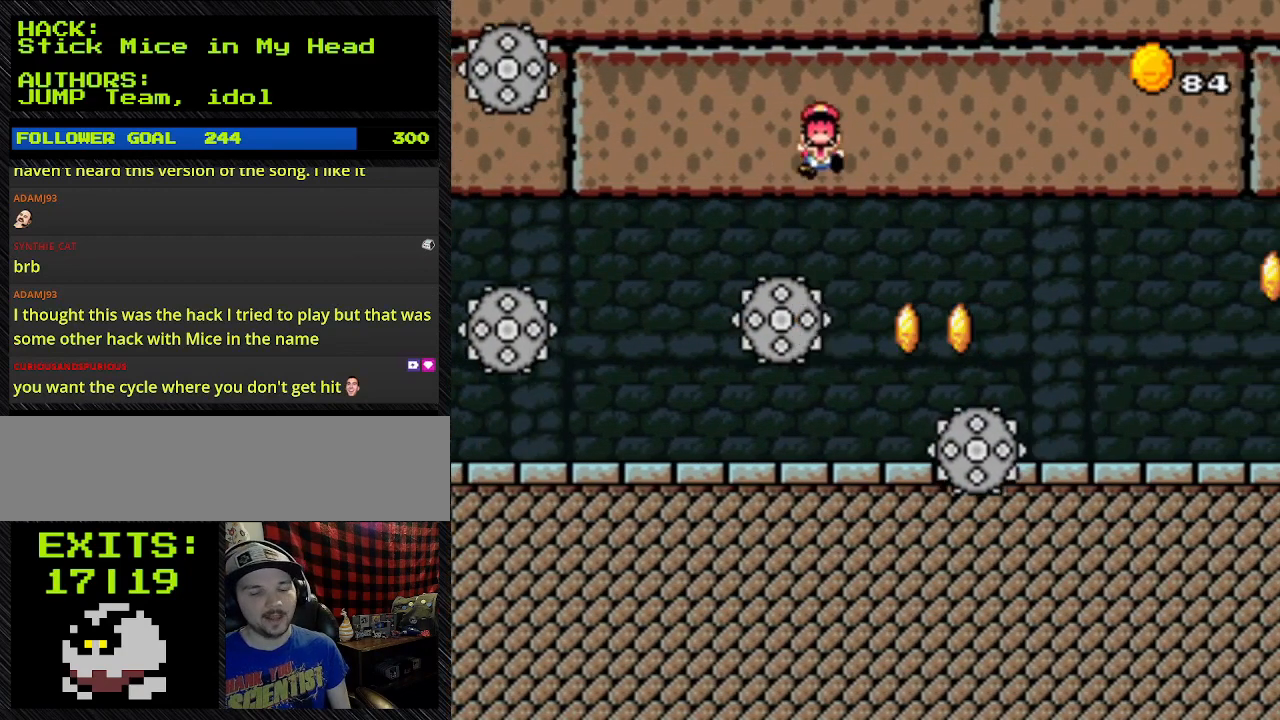
{"dt_ms": 500, "buttons": [], "events": []}
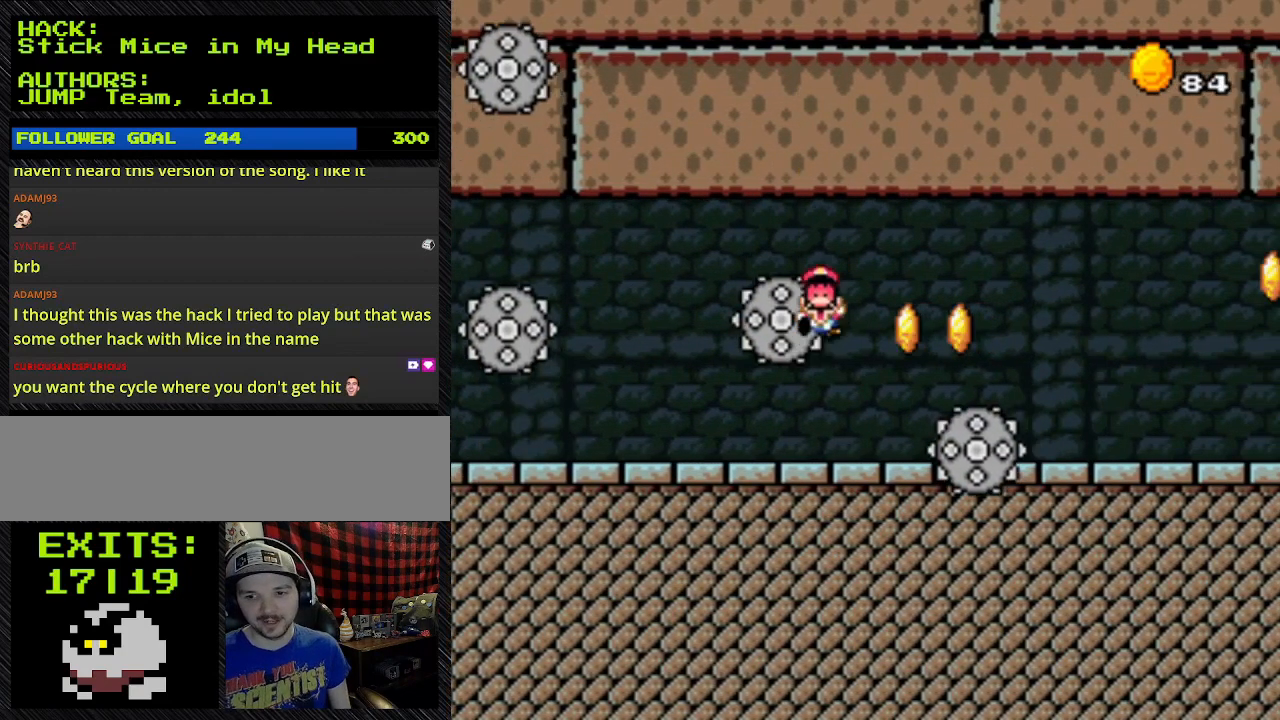
{"dt_ms": 500, "buttons": [], "events": []}
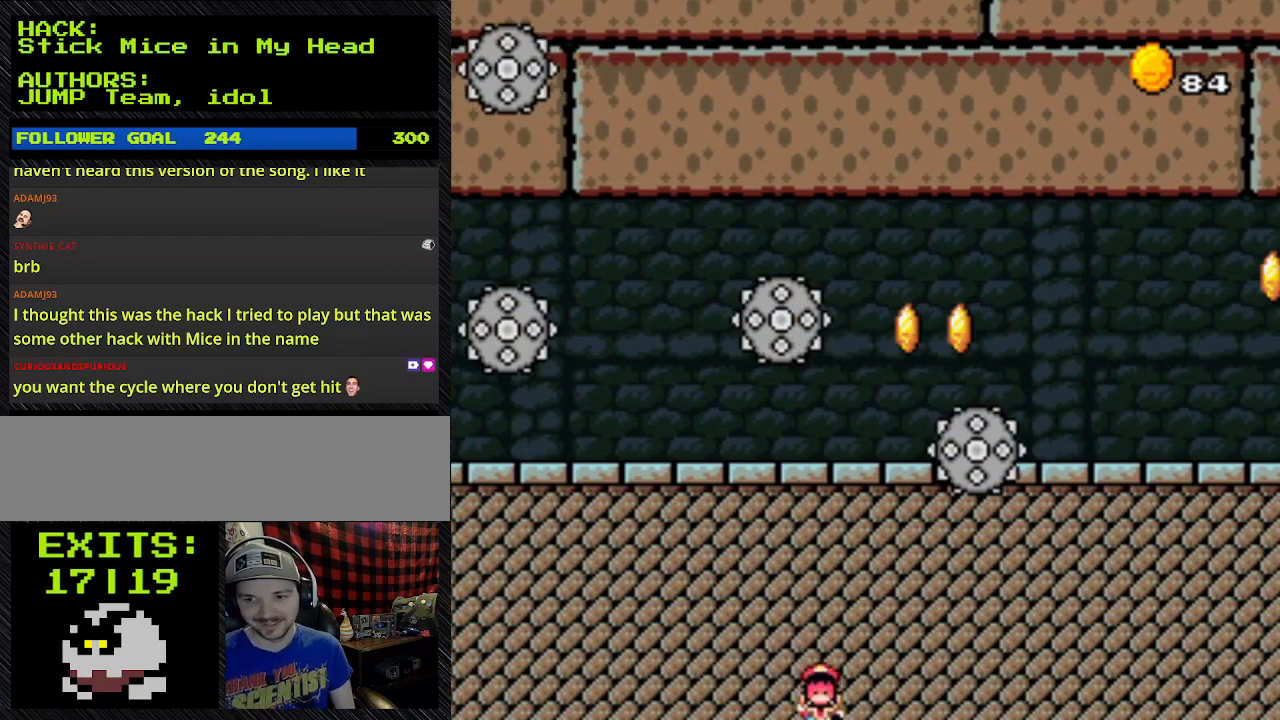
{"dt_ms": 500, "buttons": [], "events": []}
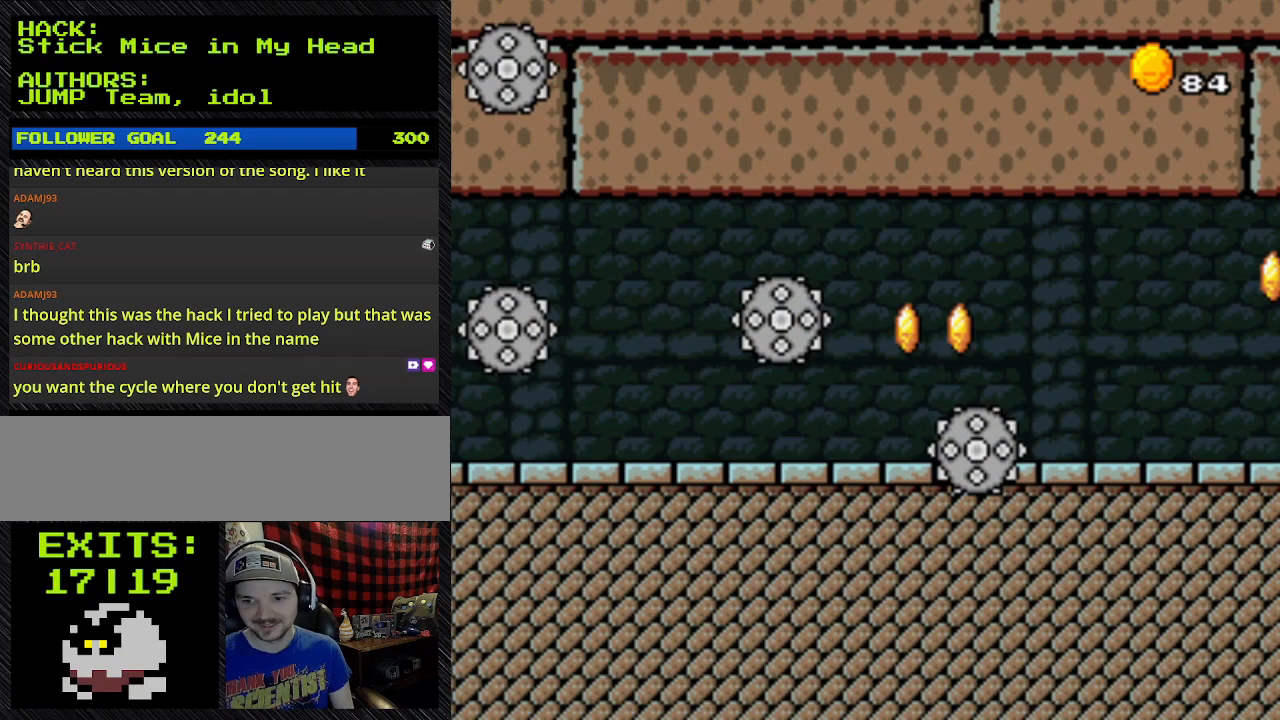
{"dt_ms": 500, "buttons": [], "events": []}
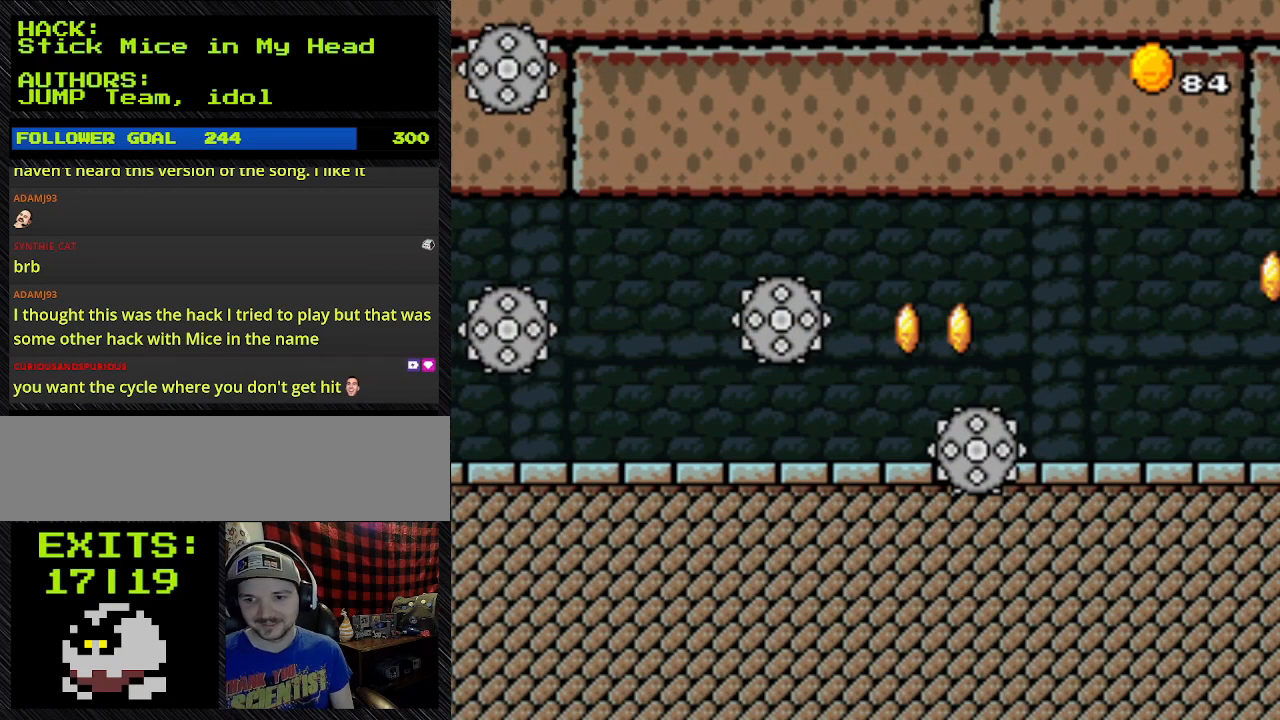
{"dt_ms": 500, "buttons": [], "events": []}
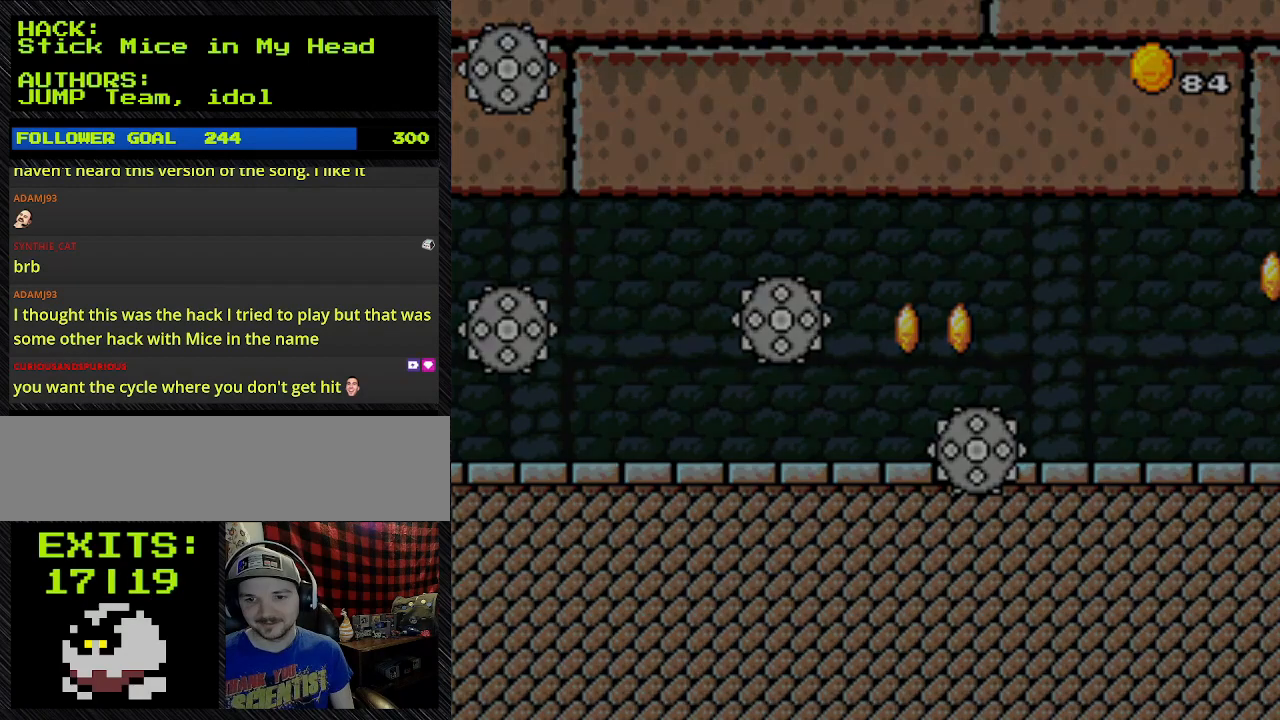
{"dt_ms": 500, "buttons": ["B", "Y", "DPAD_UP", "DPAD_RIGHT"], "events": [[500, "B", "down"], [500, "DPAD_RIGHT", "down"], [500, "DPAD_UP", "down"], [500, "Y", "down"]]}
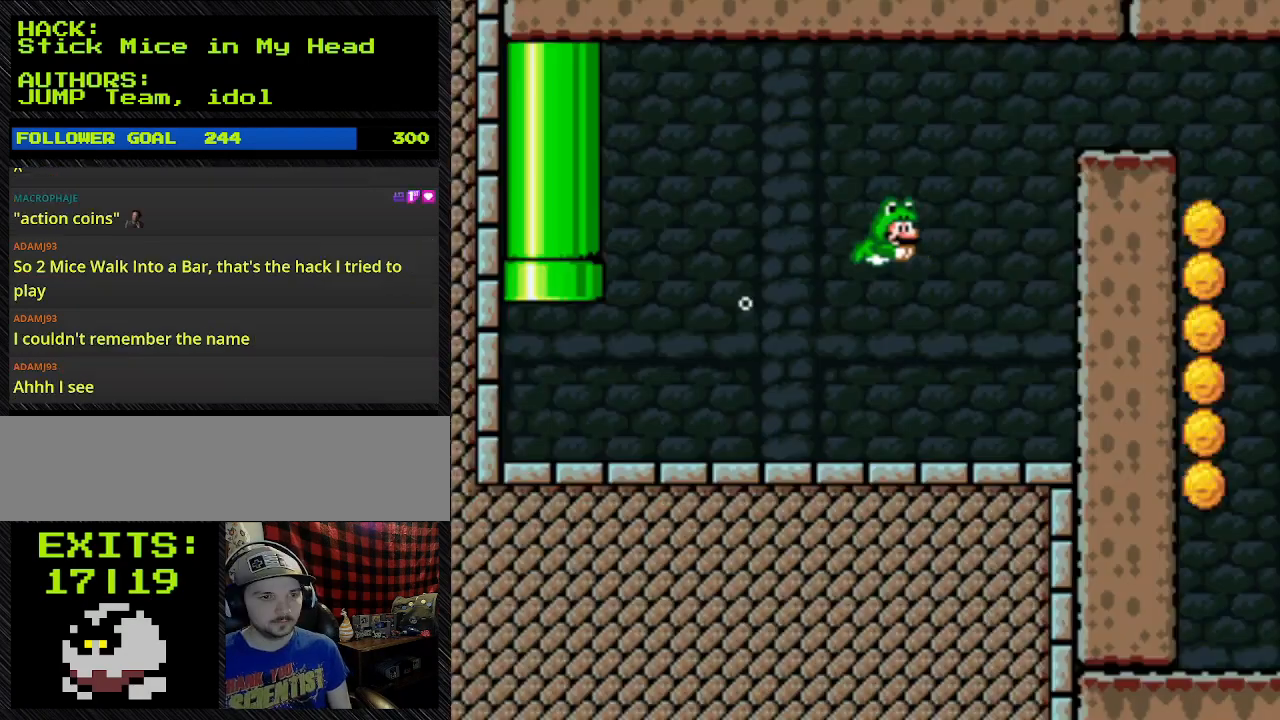
{"dt_ms": 500, "buttons": ["B", "Y", "DPAD_RIGHT"], "events": [[167, "DPAD_RIGHT", "up"], [433, "DPAD_RIGHT", "down"], [433, "DPAD_UP", "up"]]}
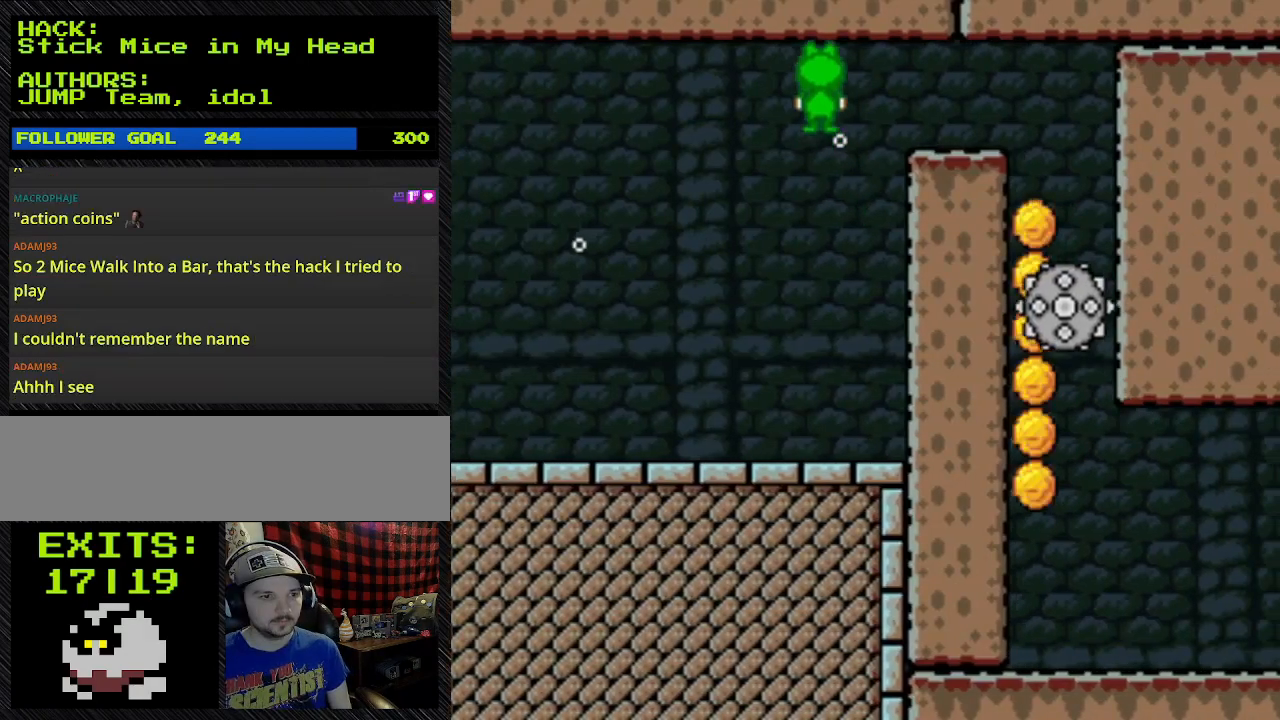
{"dt_ms": 500, "buttons": ["B", "Y", "DPAD_RIGHT"], "events": [[133, "DPAD_UP", "down"], [333, "DPAD_UP", "up"]]}
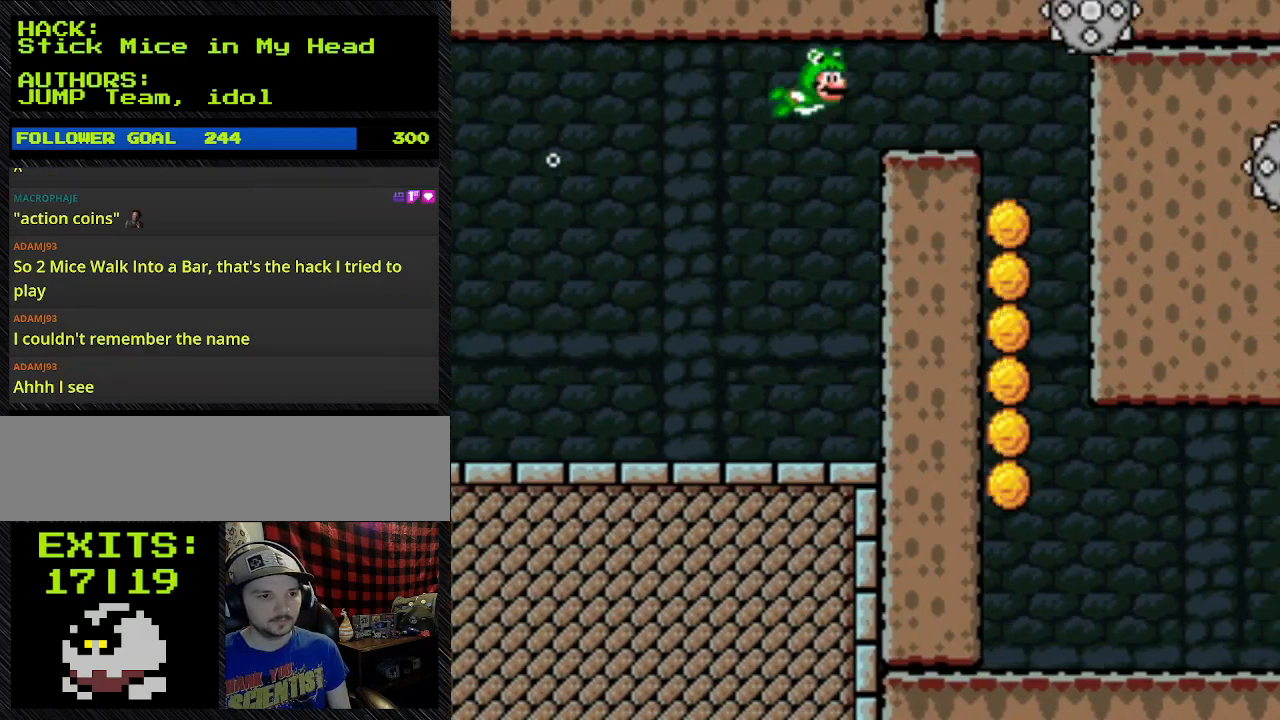
{"dt_ms": 500, "buttons": ["B", "Y"], "events": [[467, "DPAD_RIGHT", "up"]]}
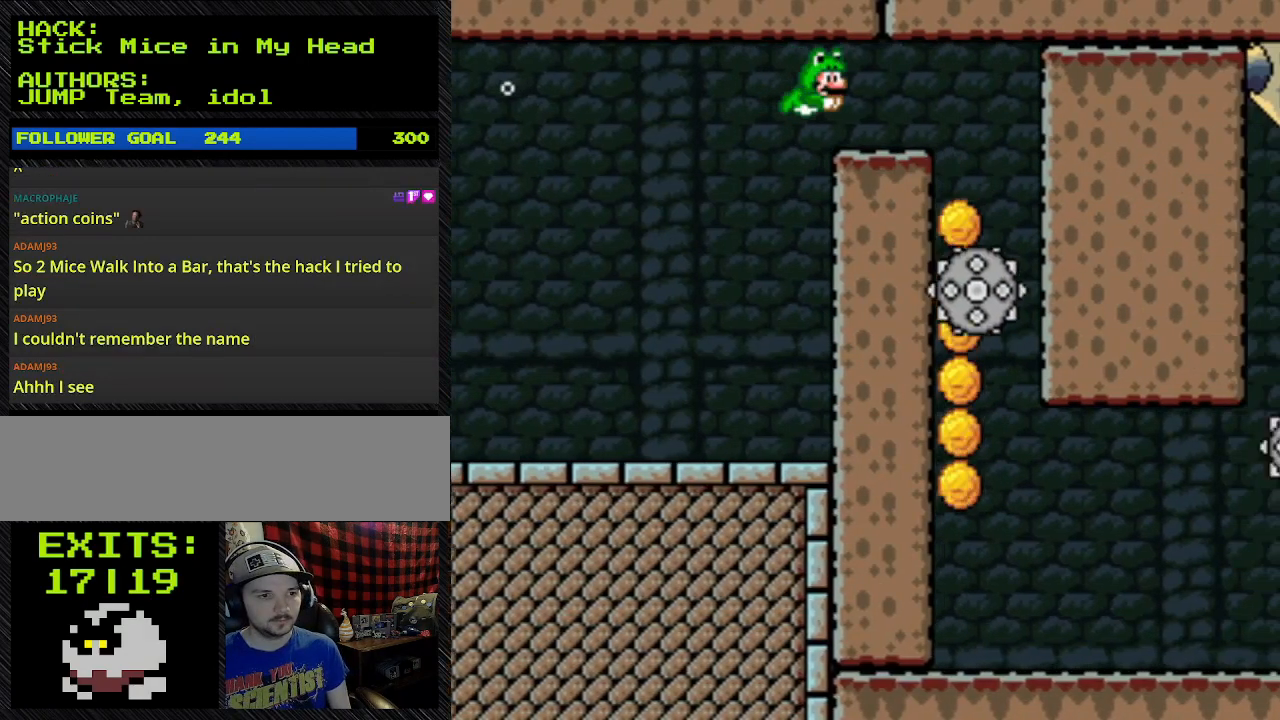
{"dt_ms": 500, "buttons": ["B", "Y"], "events": []}
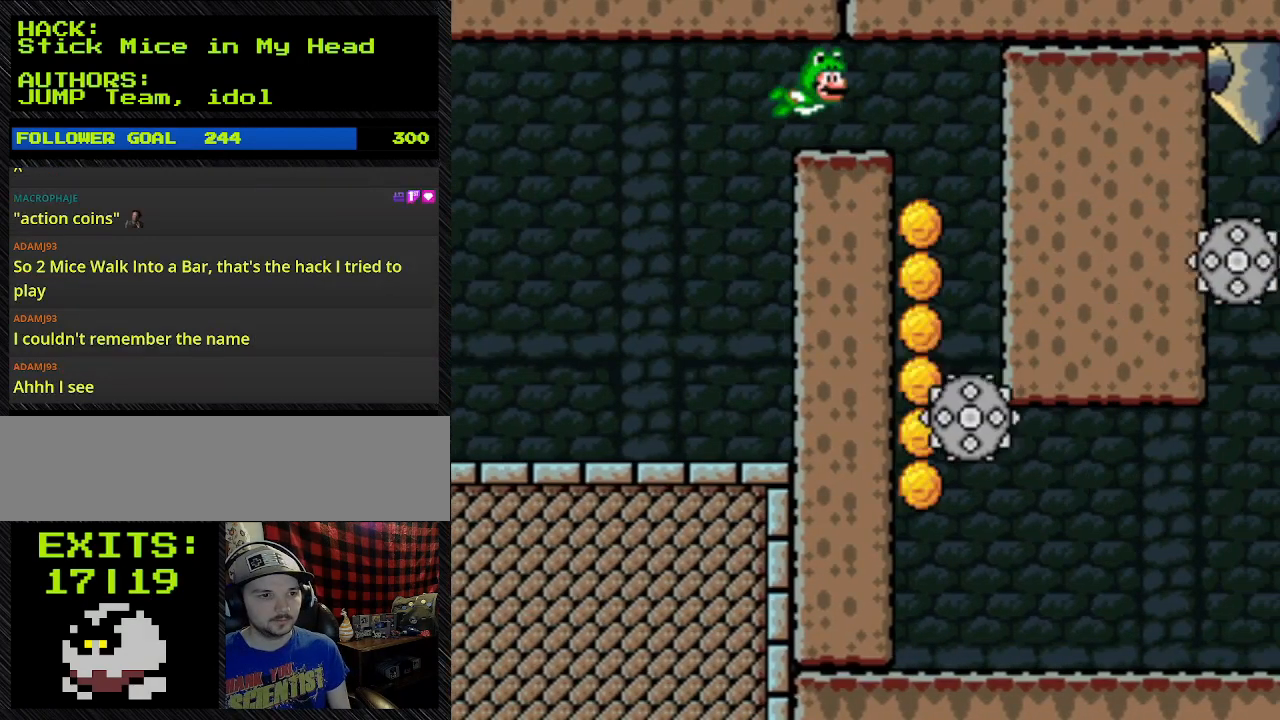
{"dt_ms": 500, "buttons": ["B", "Y"], "events": []}
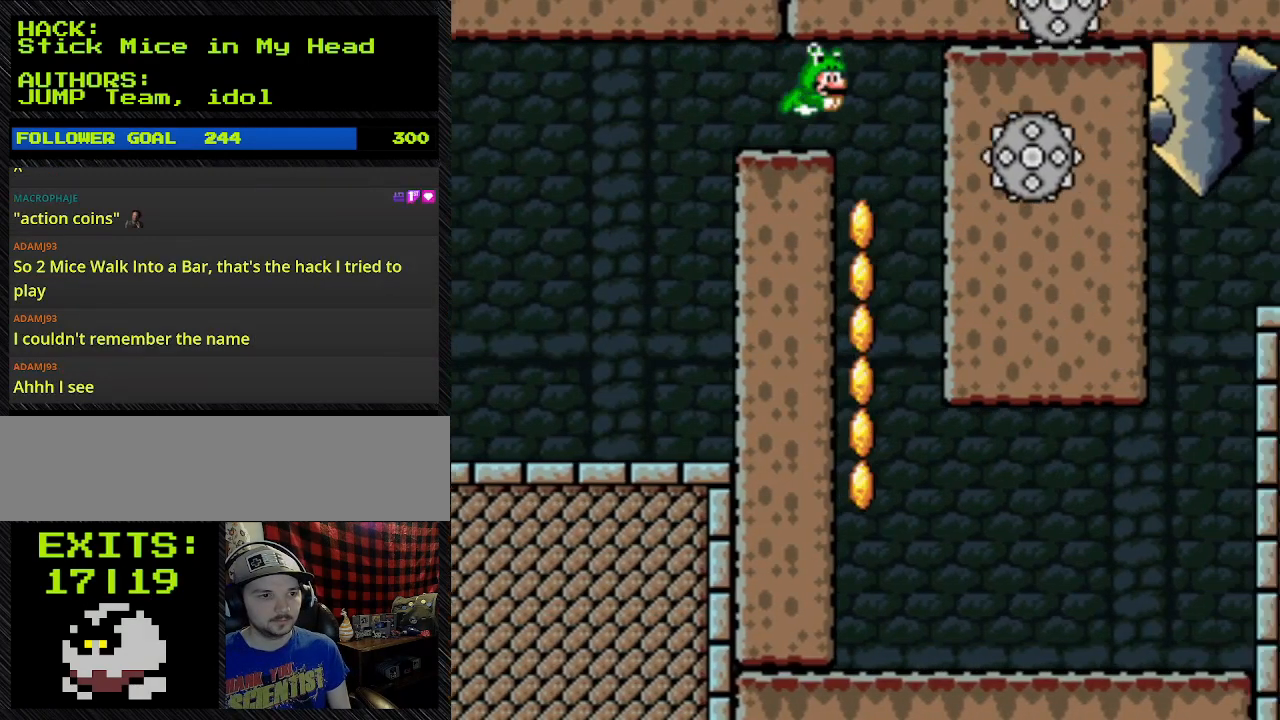
{"dt_ms": 500, "buttons": ["B", "Y", "DPAD_DOWN"], "events": [[467, "DPAD_DOWN", "down"]]}
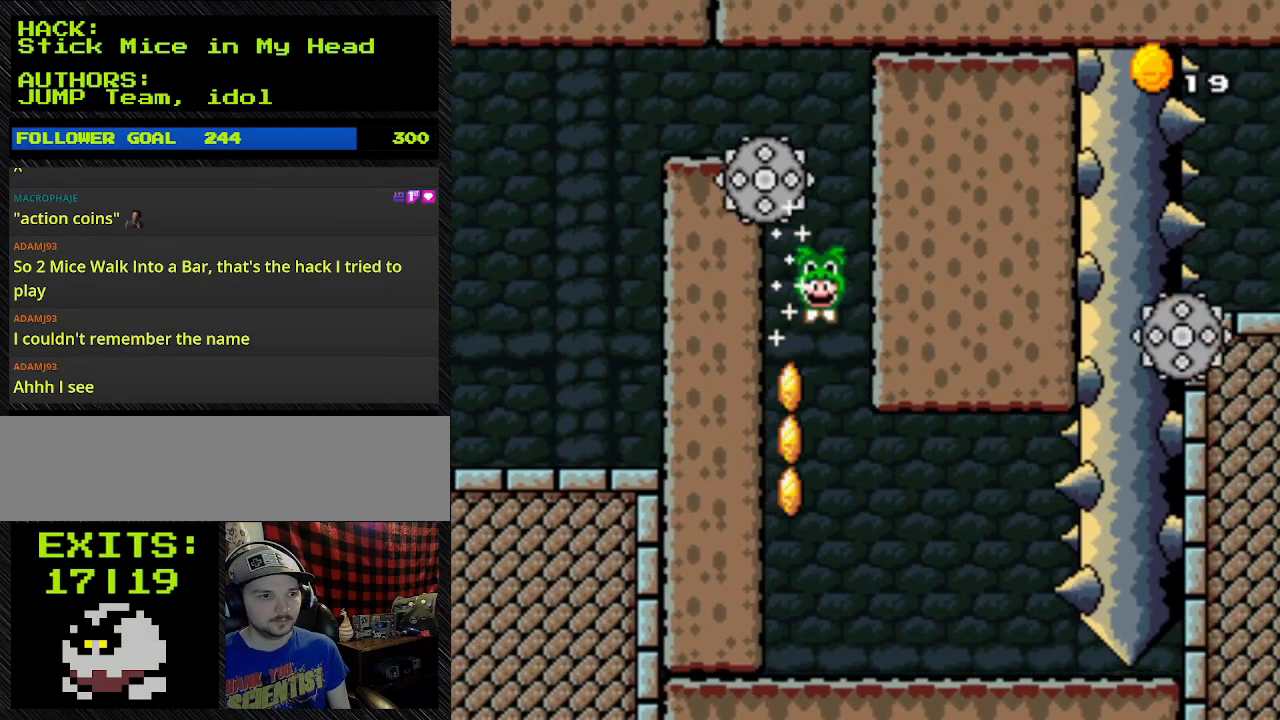
{"dt_ms": 500, "buttons": ["B", "Y", "DPAD_DOWN"], "events": []}
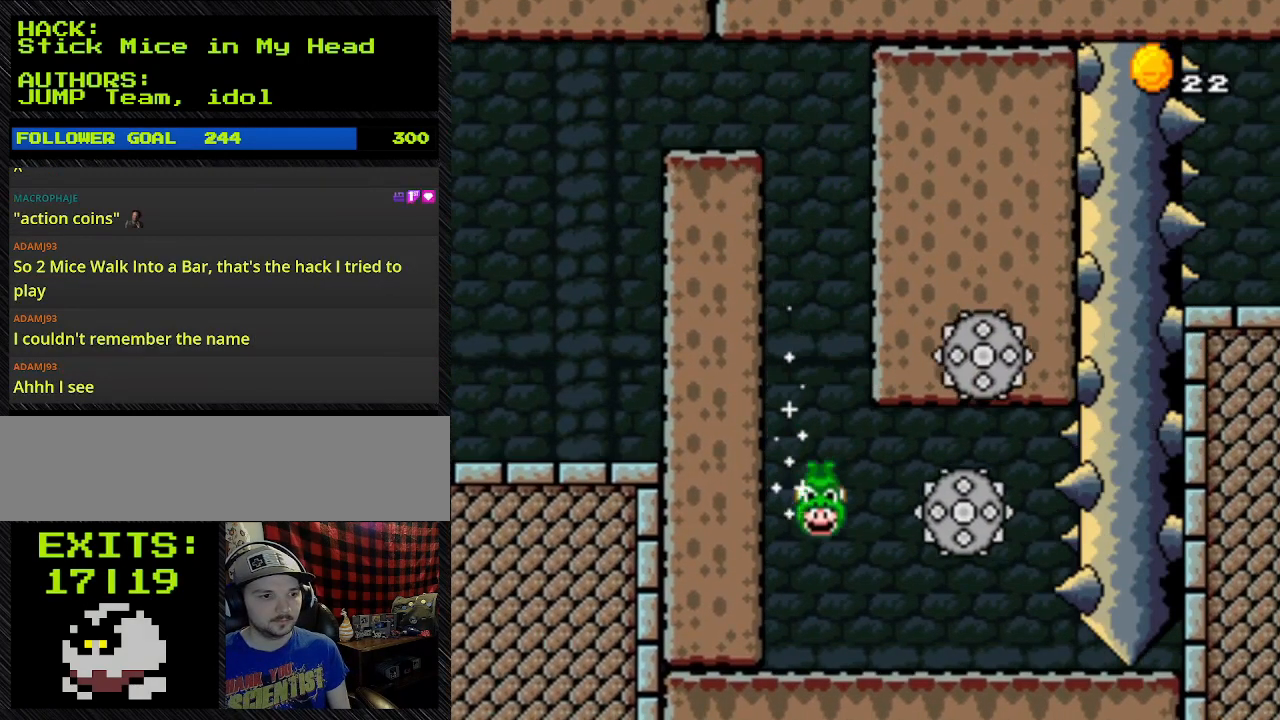
{"dt_ms": 500, "buttons": ["B", "Y", "DPAD_DOWN"], "events": []}
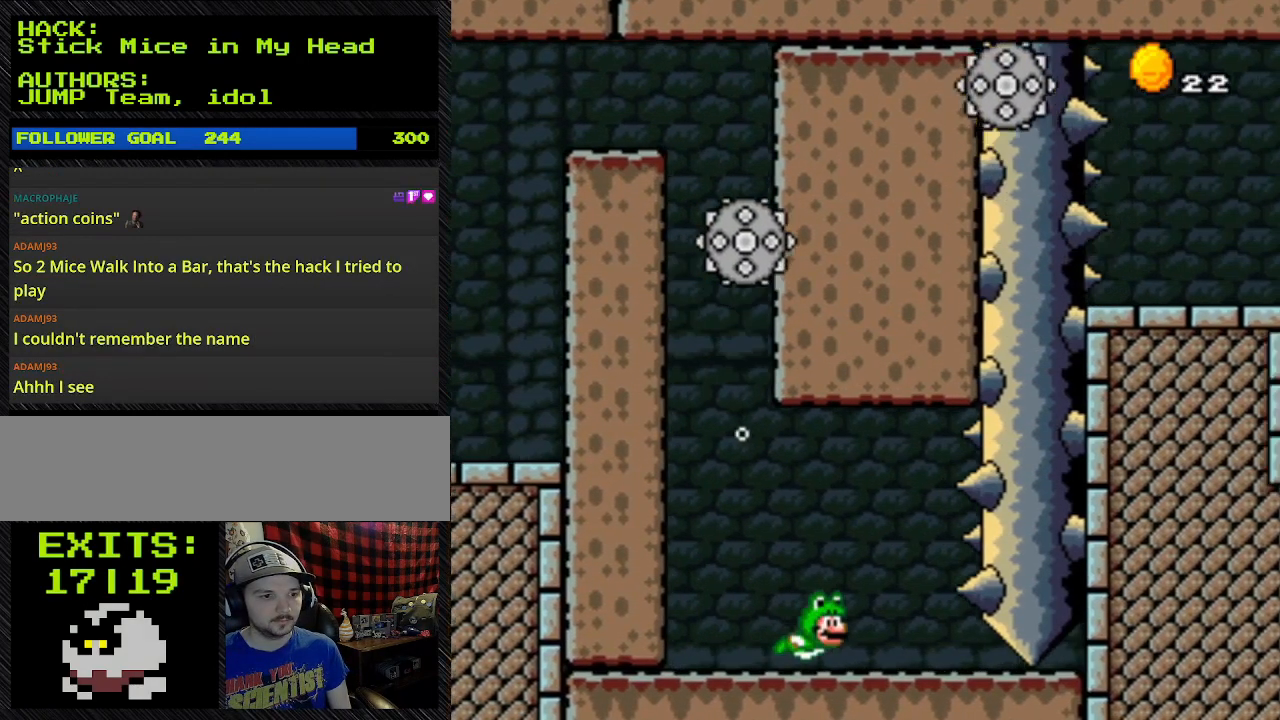
{"dt_ms": 500, "buttons": ["B", "Y", "DPAD_RIGHT"], "events": [[133, "DPAD_DOWN", "up"], [133, "DPAD_RIGHT", "down"]]}
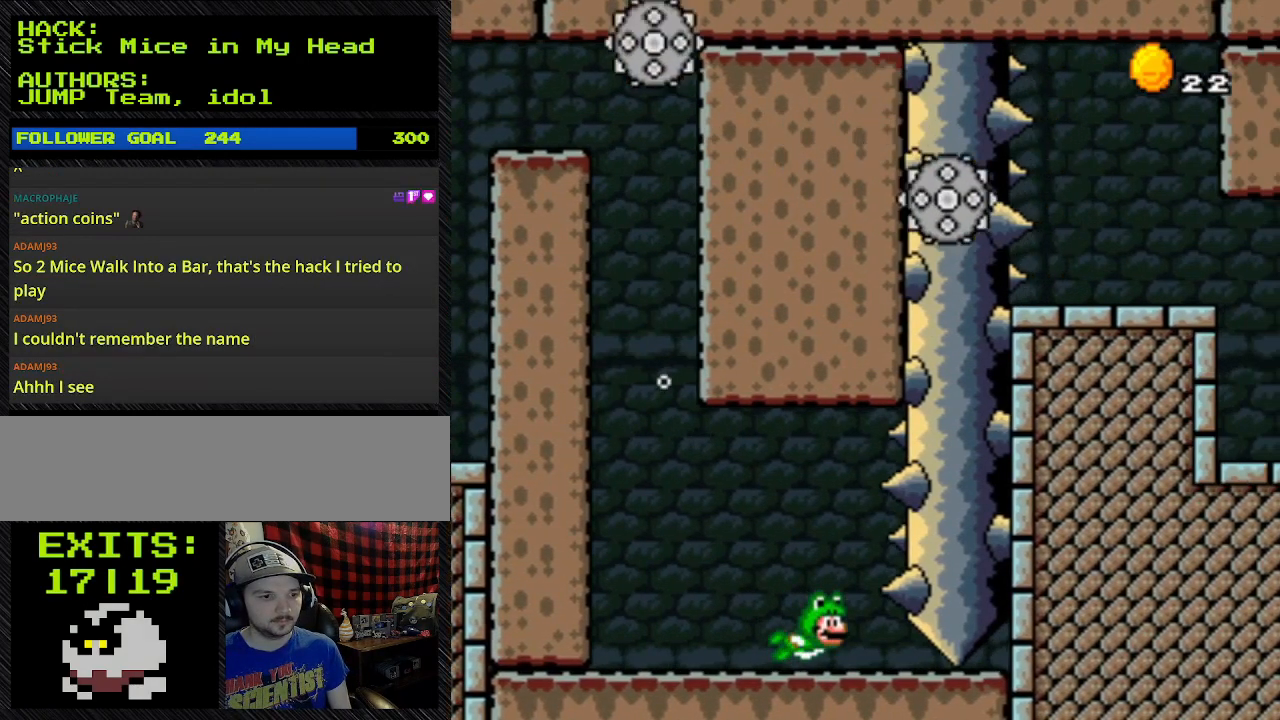
{"dt_ms": 500, "buttons": ["B", "Y"], "events": [[133, "DPAD_RIGHT", "up"]]}
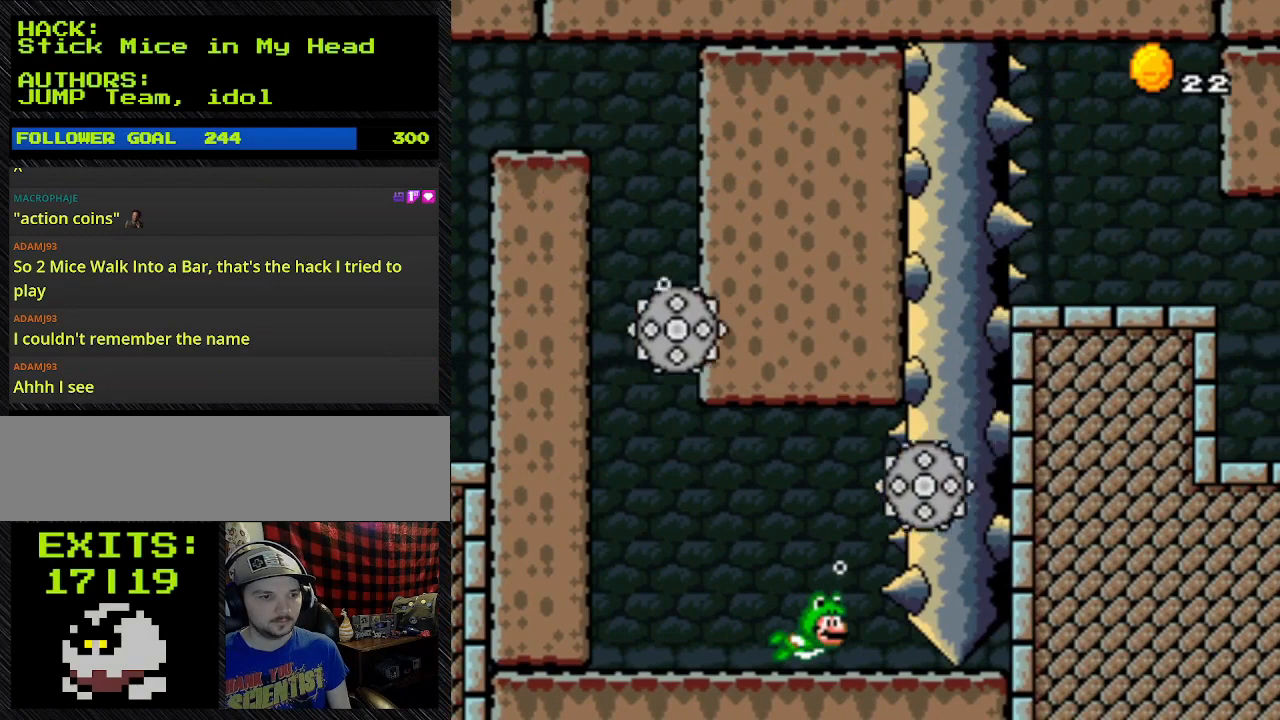
{"dt_ms": 500, "buttons": ["B", "Y"], "events": []}
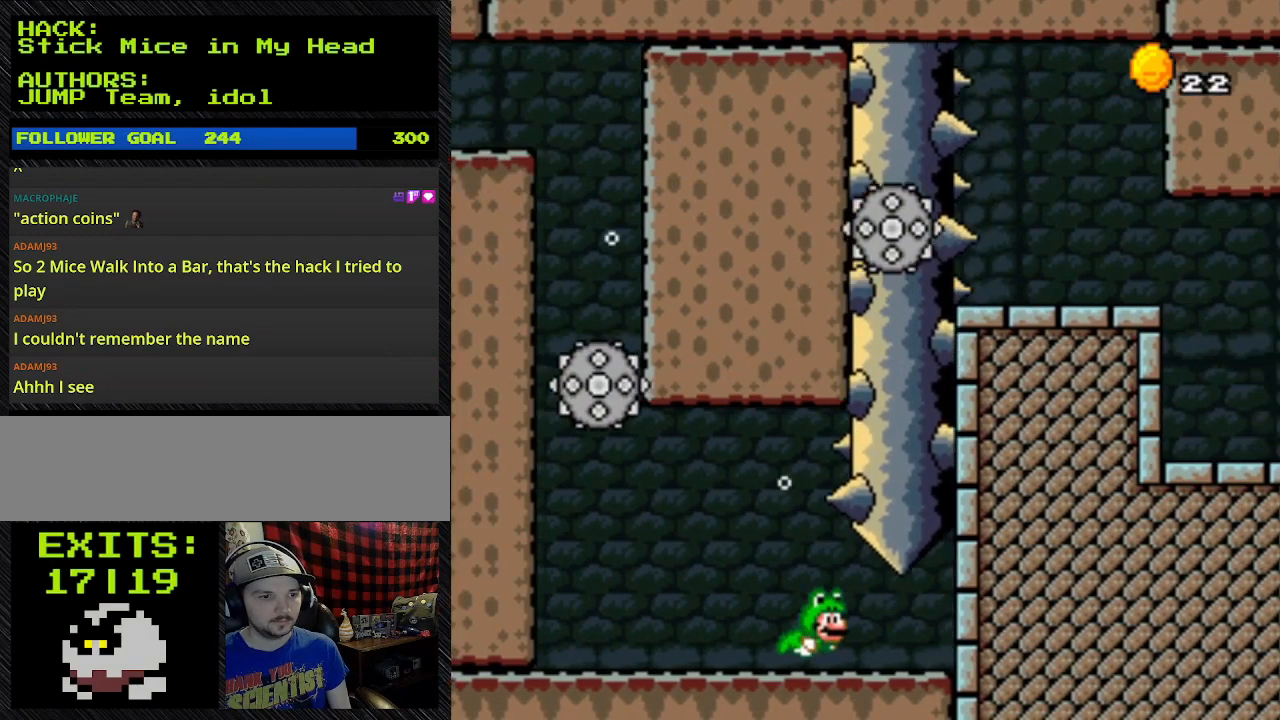
{"dt_ms": 500, "buttons": ["B", "Y"], "events": []}
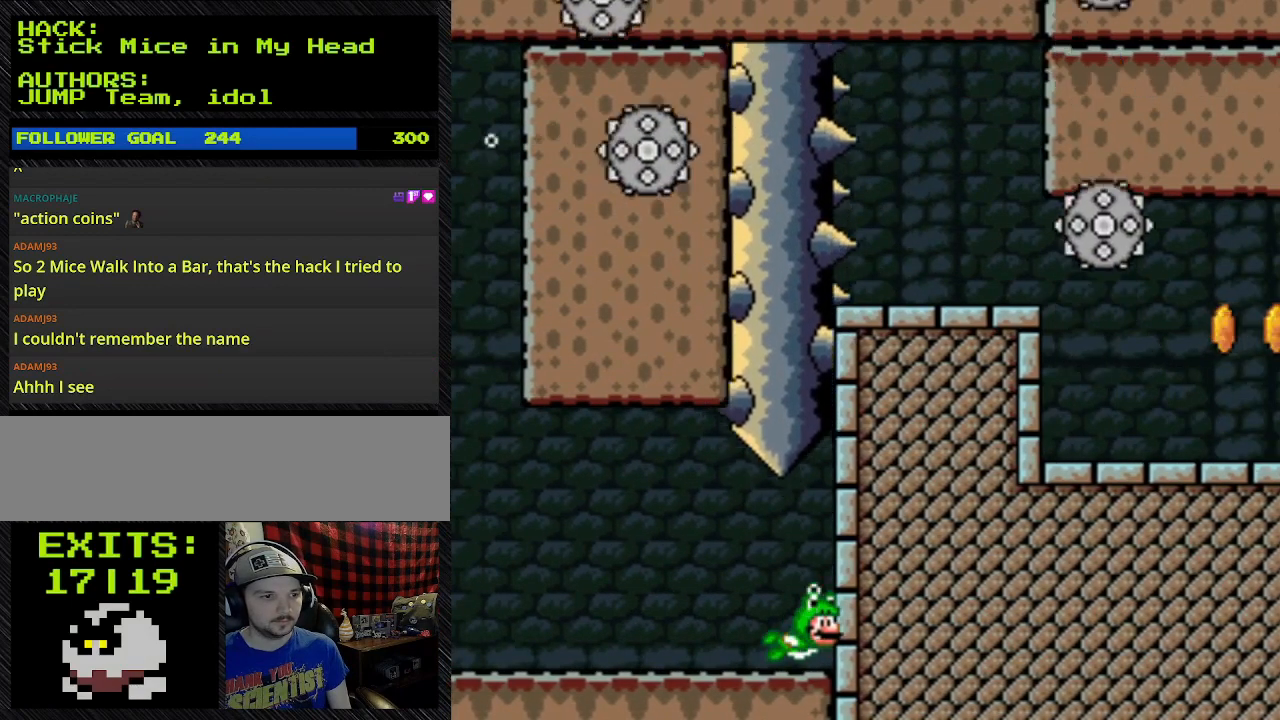
{"dt_ms": 500, "buttons": ["B", "Y"], "events": []}
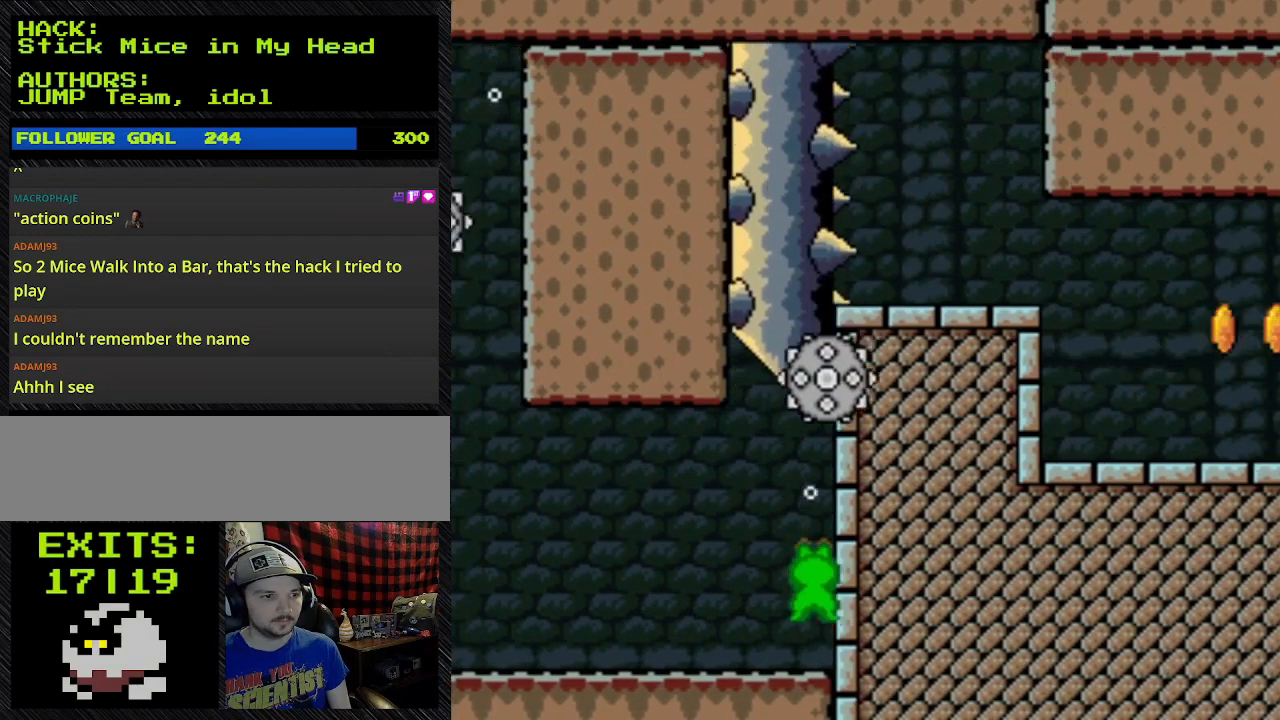
{"dt_ms": 500, "buttons": ["B", "Y"], "events": [[133, "DPAD_UP", "down"], [333, "DPAD_UP", "up"]]}
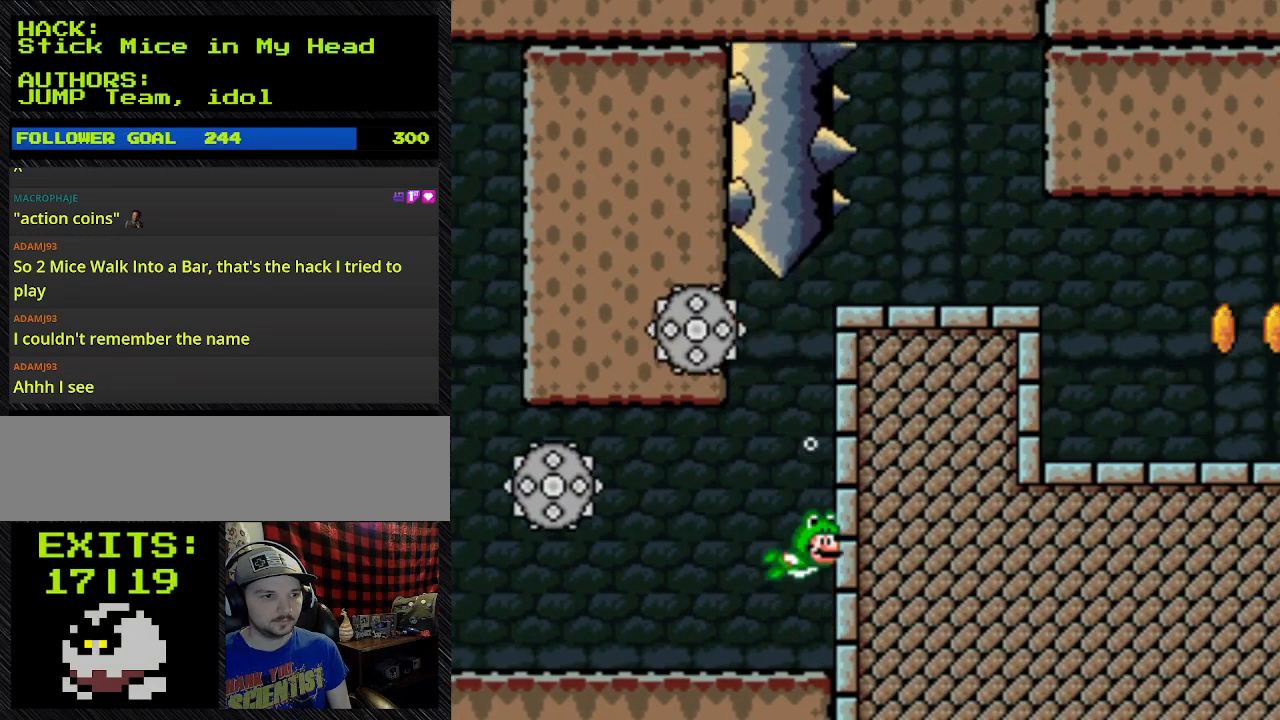
{"dt_ms": 500, "buttons": ["B", "Y", "DPAD_UP"], "events": [[300, "DPAD_UP", "down"]]}
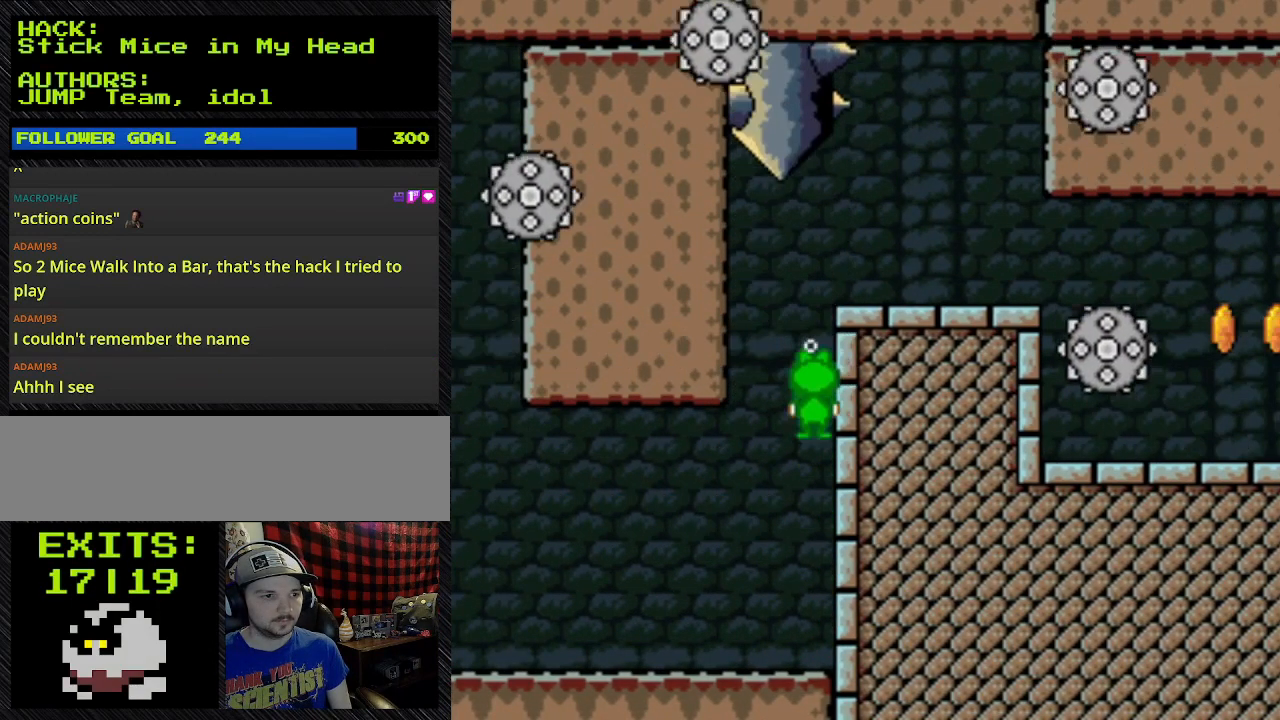
{"dt_ms": 500, "buttons": ["B", "Y", "DPAD_UP", "DPAD_RIGHT"], "events": [[433, "DPAD_RIGHT", "down"]]}
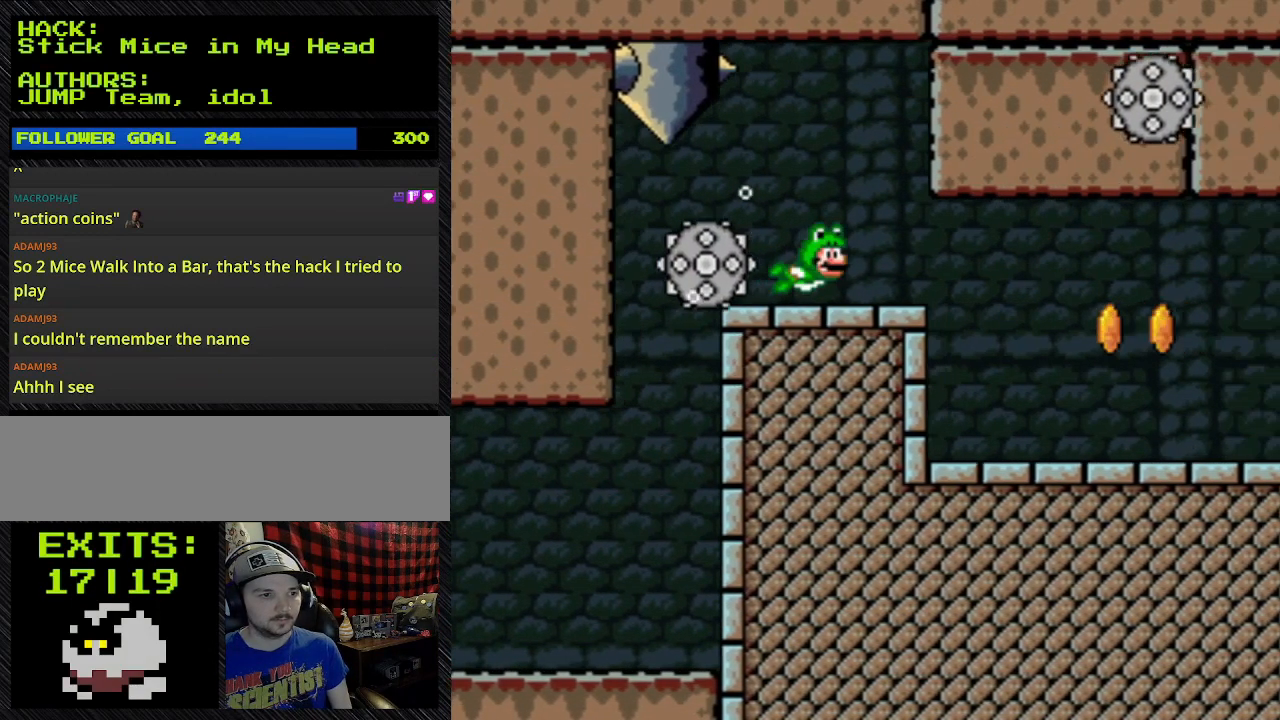
{"dt_ms": 500, "buttons": ["B", "Y"], "events": [[367, "DPAD_RIGHT", "up"], [367, "DPAD_UP", "up"]]}
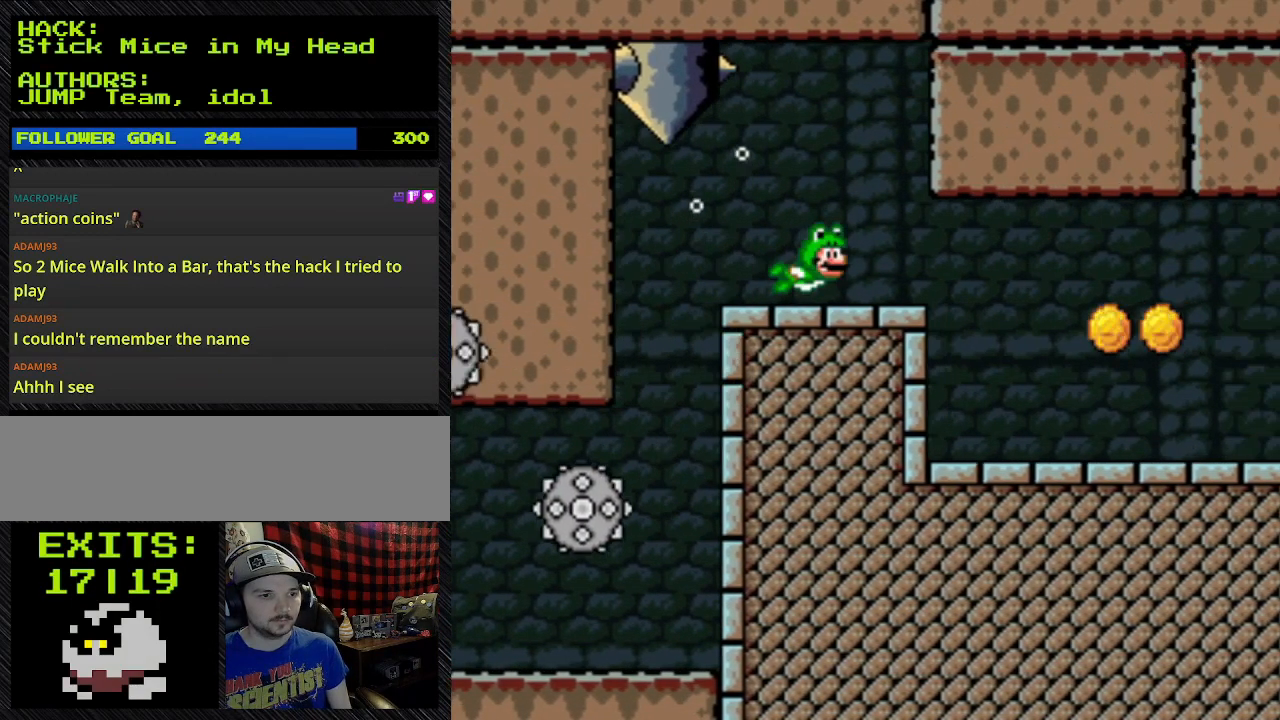
{"dt_ms": 500, "buttons": ["B", "Y"], "events": []}